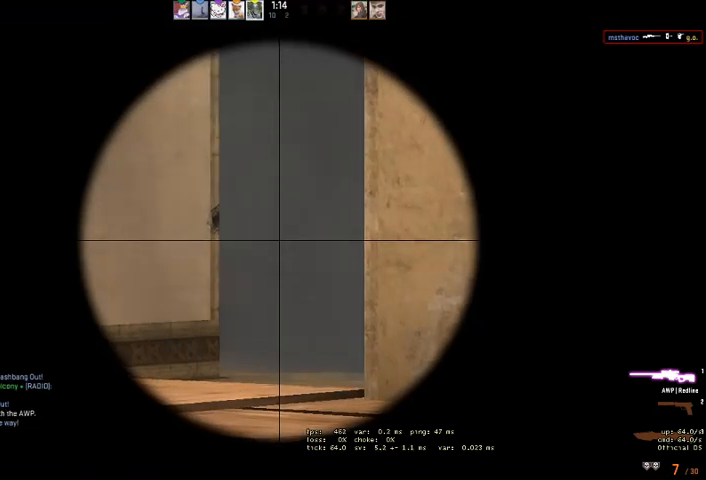
Gameplay with keyboard and mouse; each line is a JSON object with the keys and mouse buttons held at the frame after it. "events" lists presses ("down") and releases ("up") of "a", "ctrl", "d", "e", "q", "s", "shift", "space", "w", "mouse_left", "mouse_wheel", "mouse_right" and "mouse_mb4" between this image and that frame as [ms after this image, input, new state], when the widget could be followed in between. "mouse_left", "mouse_wheel", "mouse_right", "mouse_mb4" = the "left", "wheel", "right", "mb4" buttons of the "mouse" list. No other keys are recorded. "wheel" means that the mouse wheel is clicked or scrolled. Mouse movement is not recorded. Not read: mouse_mb5.
{"keys": [], "mouse": [], "events": []}
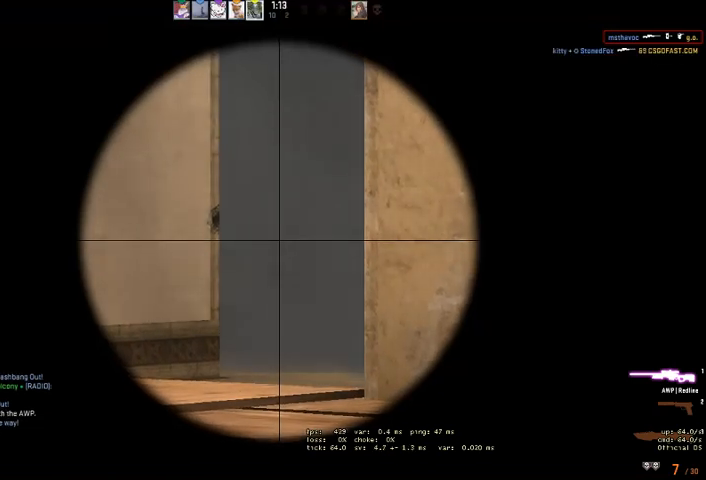
{"keys": ["d", "w"], "mouse": [], "events": [[200, "mouse_right", "down"], [200, "w", "down"], [267, "d", "down"], [300, "mouse_right", "up"]]}
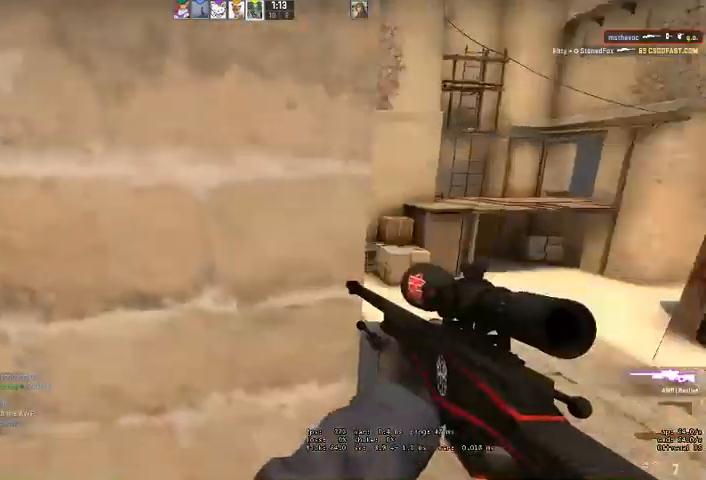
{"keys": ["d"], "mouse": ["right"], "events": [[100, "w", "up"], [167, "mouse_right", "down"], [300, "a", "down"], [300, "d", "up"], [467, "a", "up"], [500, "d", "down"]]}
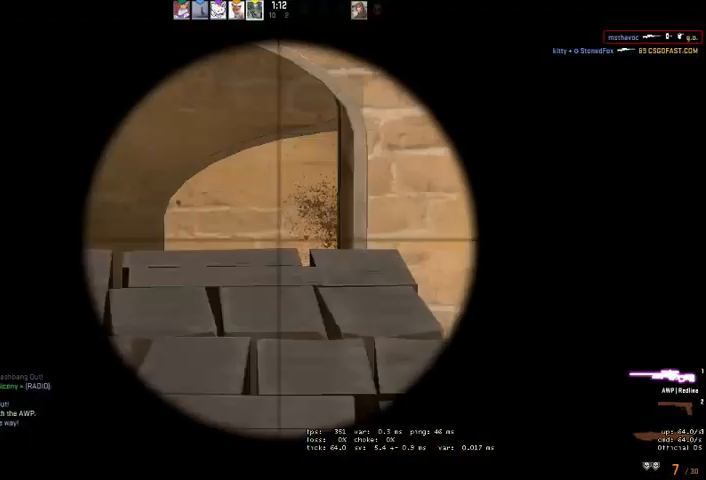
{"keys": ["a"], "mouse": [], "events": [[100, "mouse_right", "up"], [434, "d", "up"], [467, "a", "down"]]}
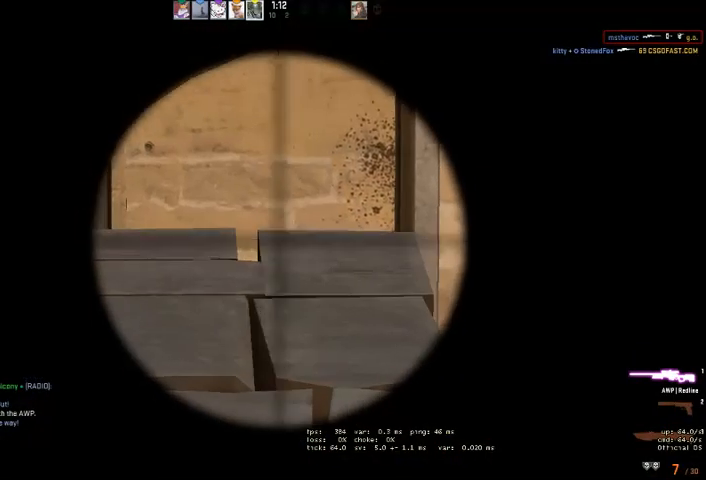
{"keys": [], "mouse": [], "events": [[100, "a", "up"], [200, "d", "down"], [434, "d", "up"]]}
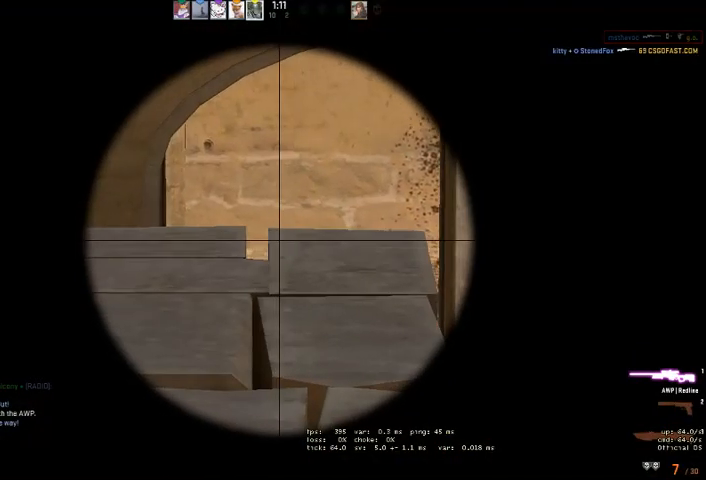
{"keys": ["a"], "mouse": ["right"], "events": [[100, "d", "down"], [200, "d", "up"], [267, "a", "down"], [334, "a", "up"], [467, "a", "down"], [467, "mouse_right", "down"]]}
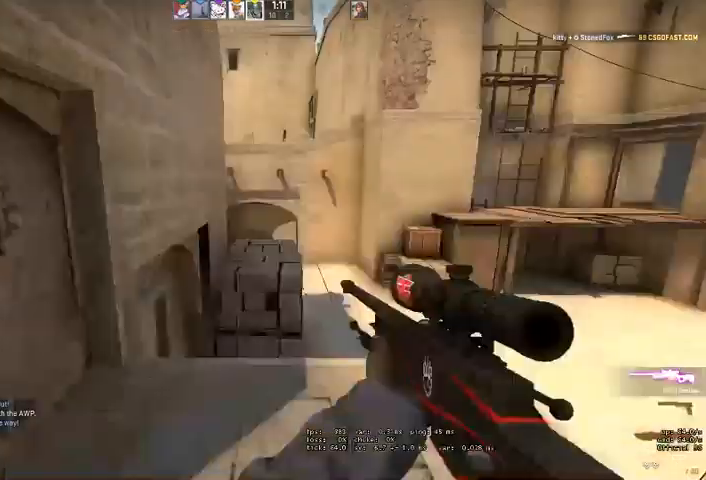
{"keys": ["s"], "mouse": [], "events": [[67, "mouse_right", "up"], [100, "s", "down"], [434, "a", "up"]]}
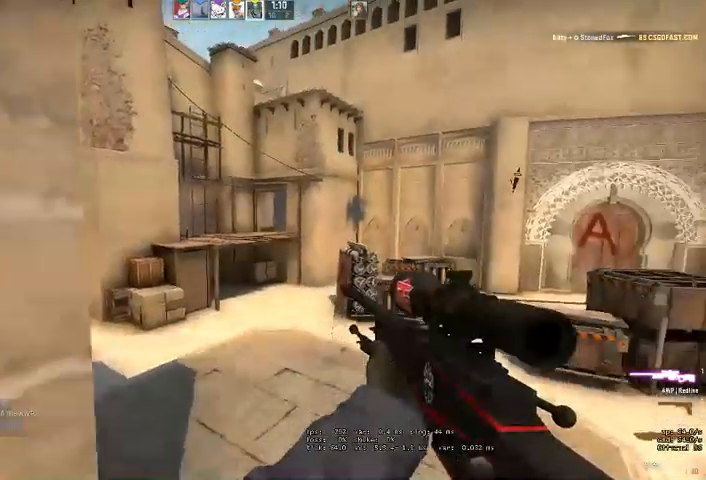
{"keys": ["d"], "mouse": [], "events": [[67, "s", "up"], [134, "a", "down"], [200, "w", "down"], [300, "a", "up"], [367, "d", "down"], [500, "w", "up"]]}
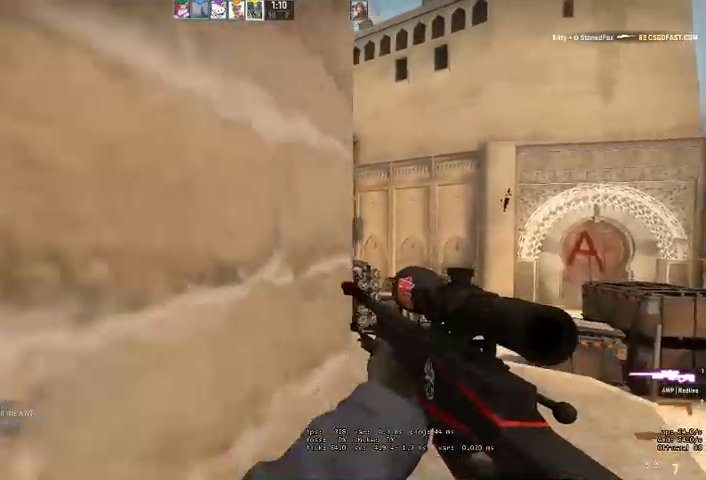
{"keys": [], "mouse": [], "events": [[67, "d", "up"], [67, "mouse_right", "down"], [100, "a", "down"], [167, "a", "up"], [267, "d", "down"], [400, "d", "up"], [434, "a", "down"], [467, "mouse_right", "up"], [500, "a", "up"]]}
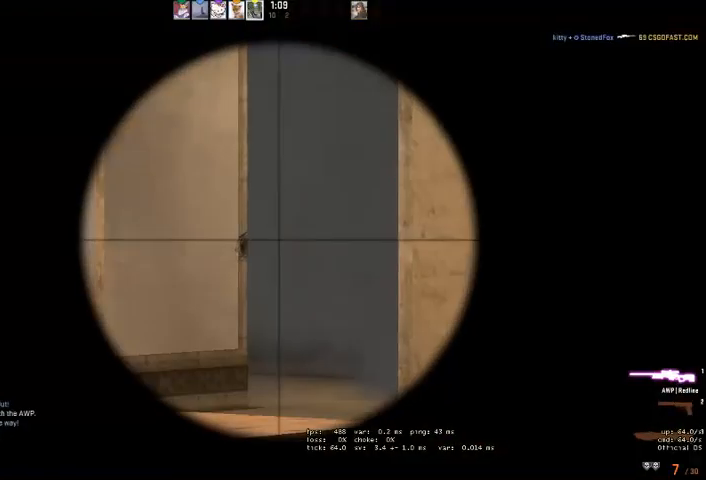
{"keys": [], "mouse": [], "events": []}
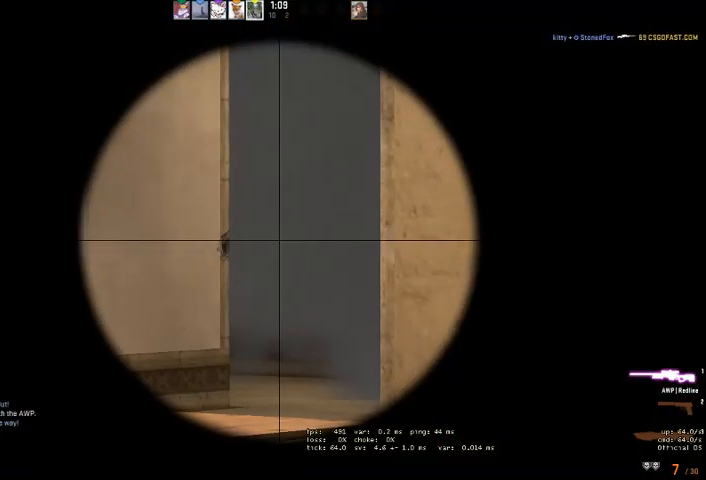
{"keys": [], "mouse": [], "events": []}
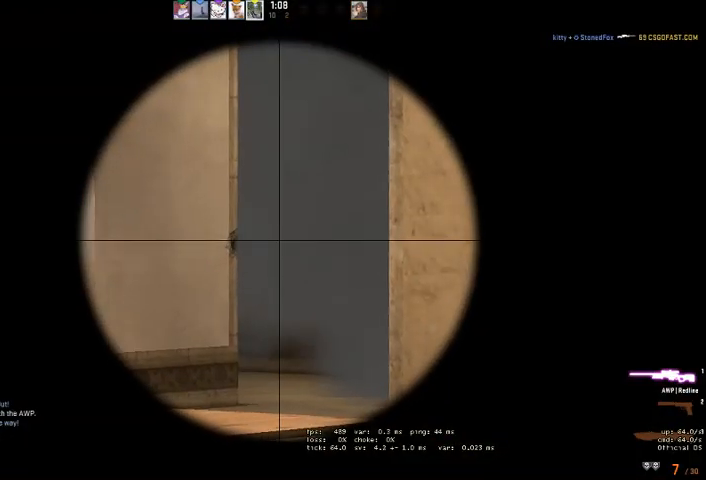
{"keys": [], "mouse": [], "events": []}
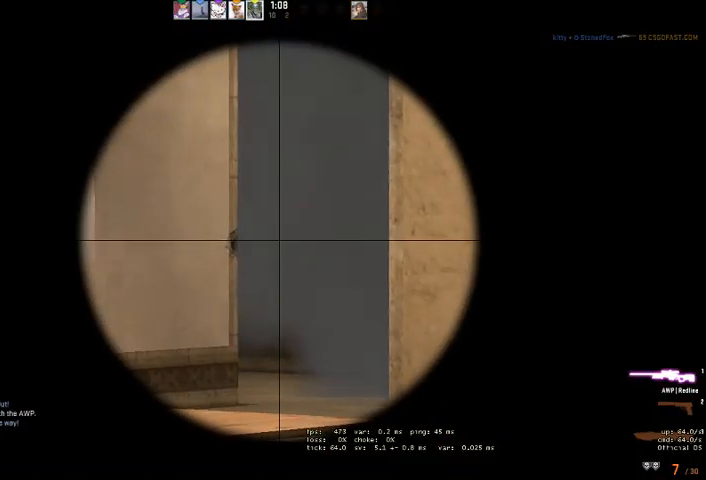
{"keys": [], "mouse": [], "events": []}
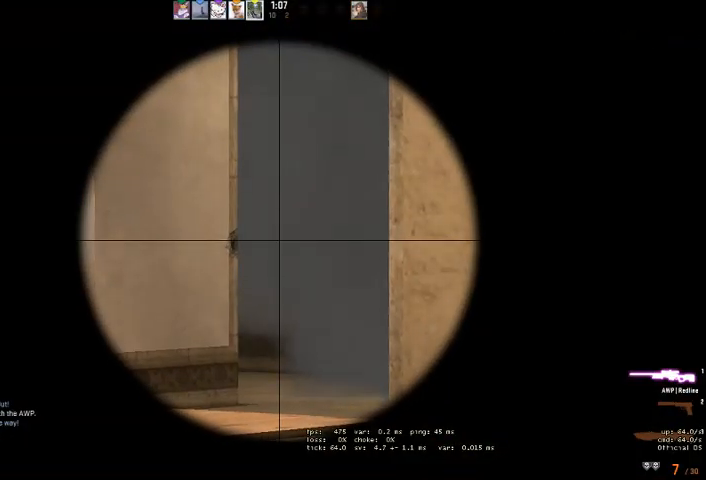
{"keys": [], "mouse": [], "events": []}
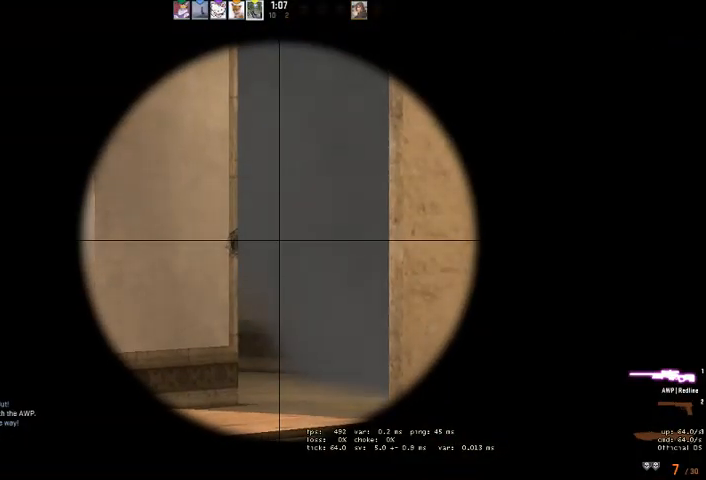
{"keys": [], "mouse": [], "events": []}
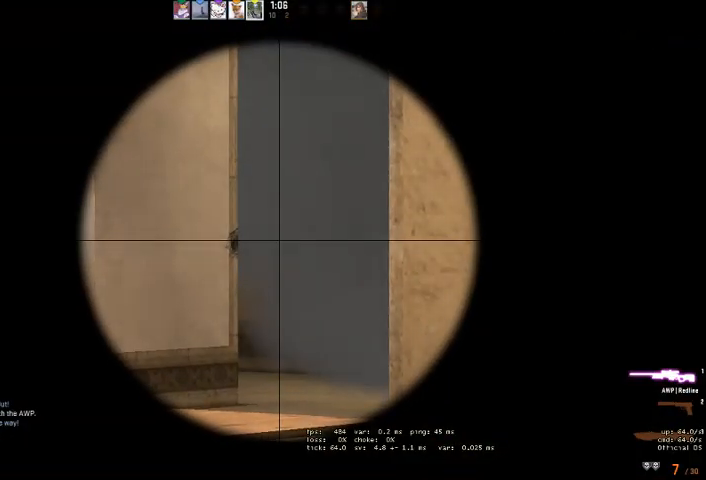
{"keys": [], "mouse": [], "events": []}
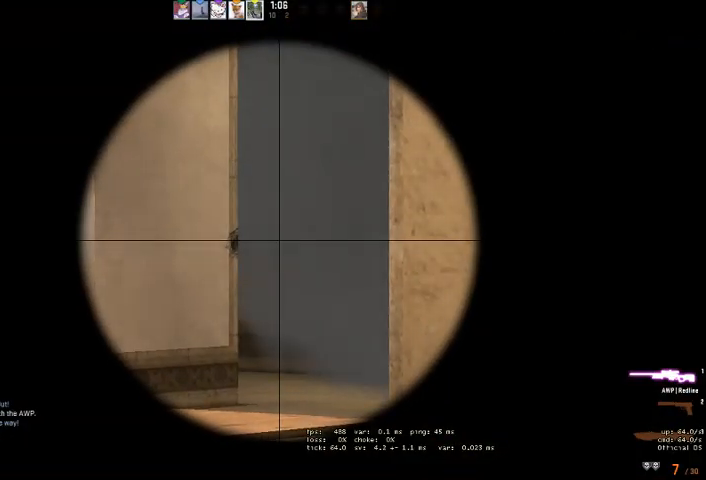
{"keys": [], "mouse": [], "events": [[267, "s", "down"], [434, "s", "up"]]}
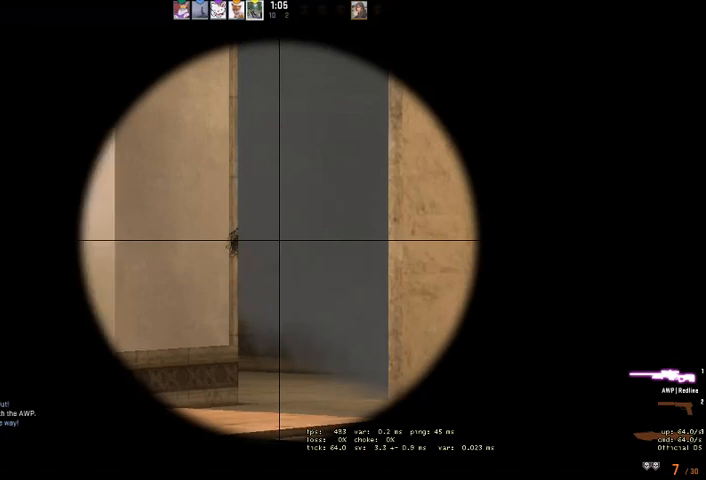
{"keys": [], "mouse": [], "events": [[100, "s", "down"], [367, "s", "up"]]}
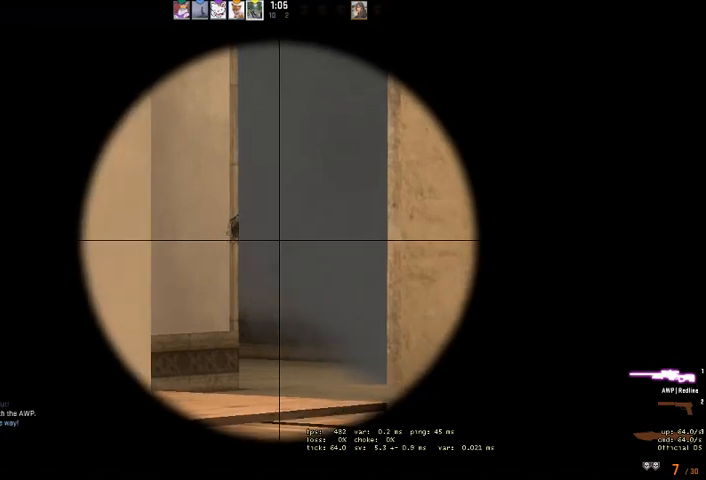
{"keys": [], "mouse": [], "events": [[200, "s", "down"], [467, "s", "up"]]}
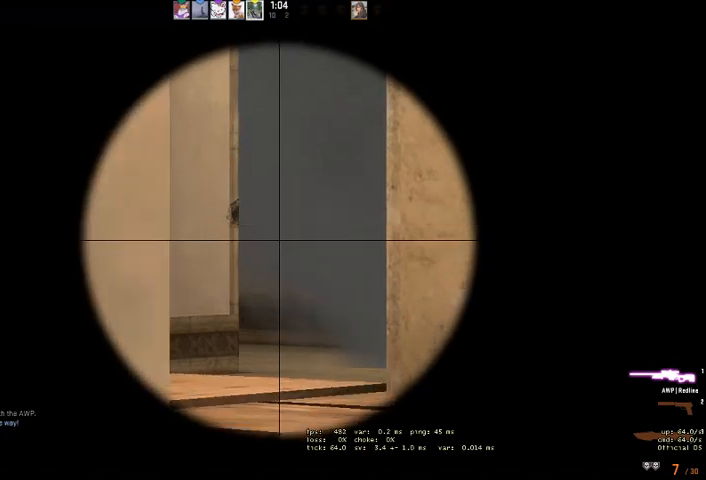
{"keys": [], "mouse": [], "events": [[234, "s", "down"], [367, "s", "up"]]}
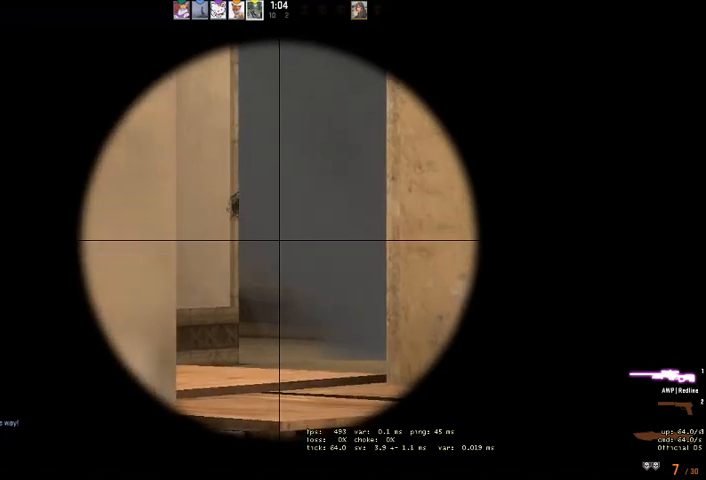
{"keys": [], "mouse": [], "events": [[200, "s", "down"], [334, "s", "up"]]}
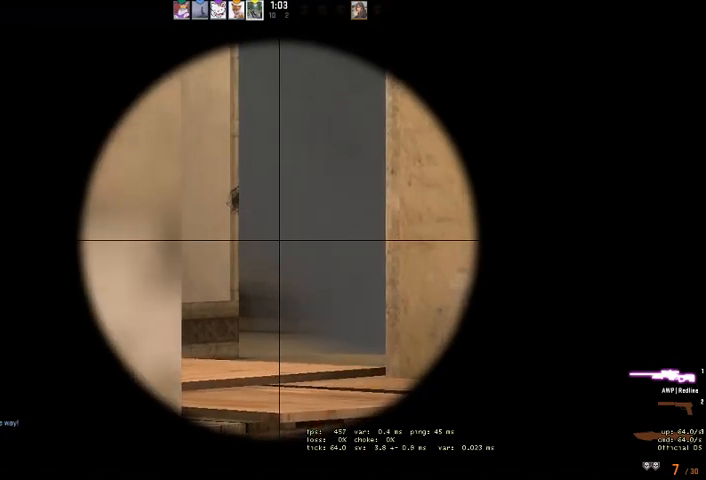
{"keys": [], "mouse": [], "events": []}
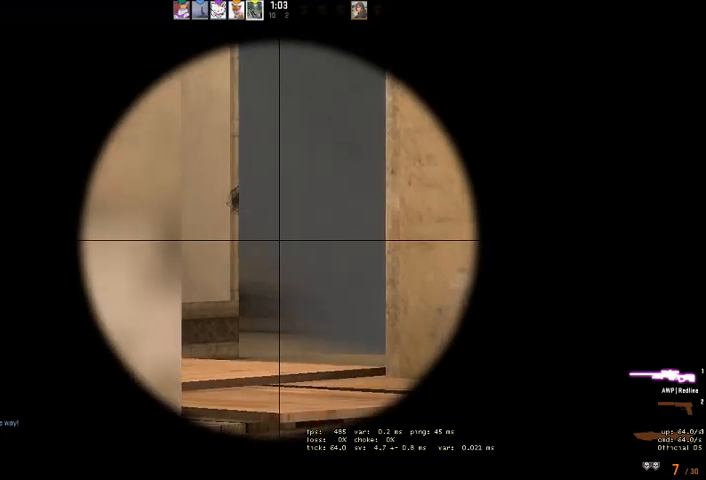
{"keys": [], "mouse": [], "events": []}
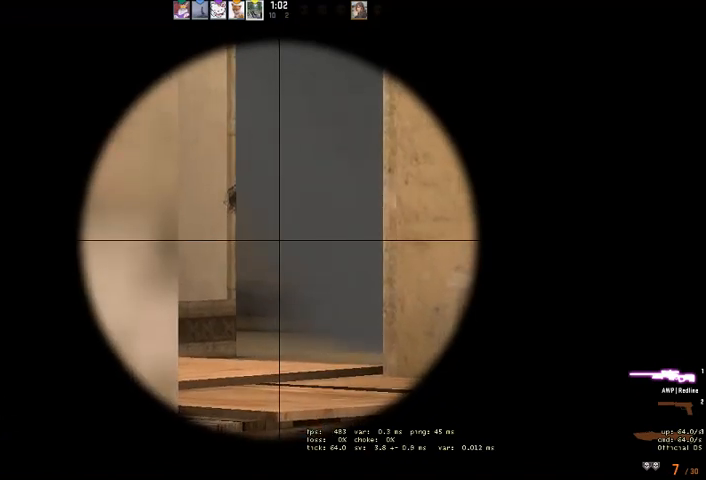
{"keys": [], "mouse": [], "events": []}
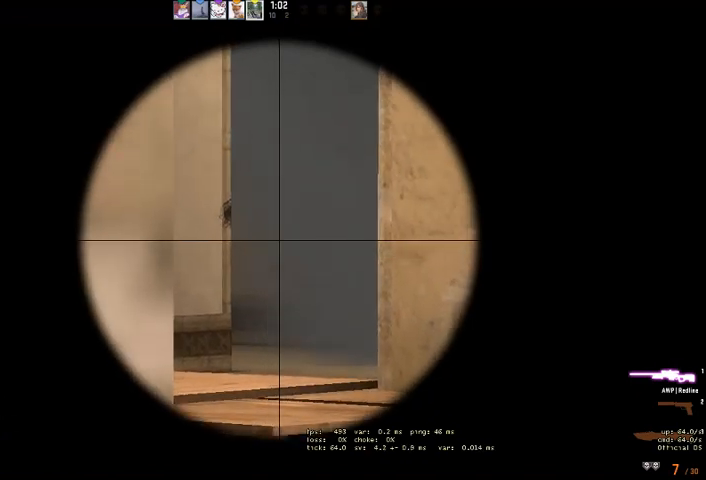
{"keys": [], "mouse": [], "events": []}
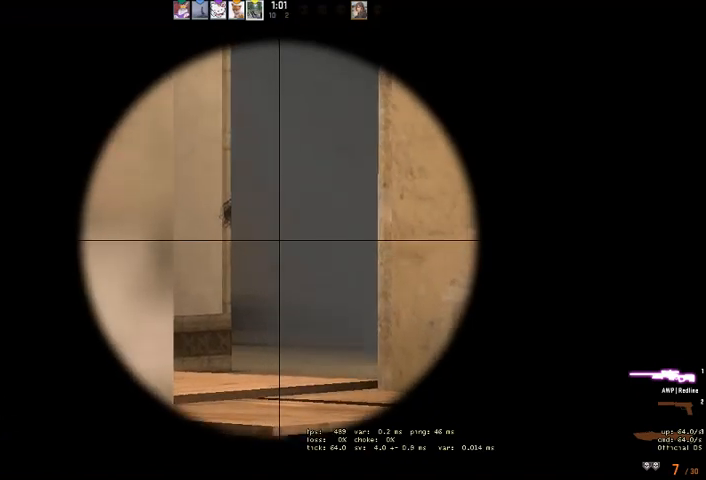
{"keys": [], "mouse": [], "events": []}
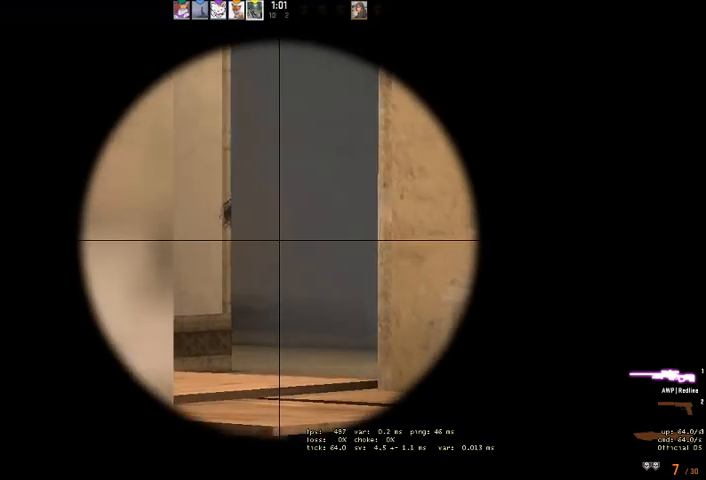
{"keys": ["w"], "mouse": [], "events": [[367, "mouse_right", "down"], [500, "mouse_right", "up"], [500, "w", "down"]]}
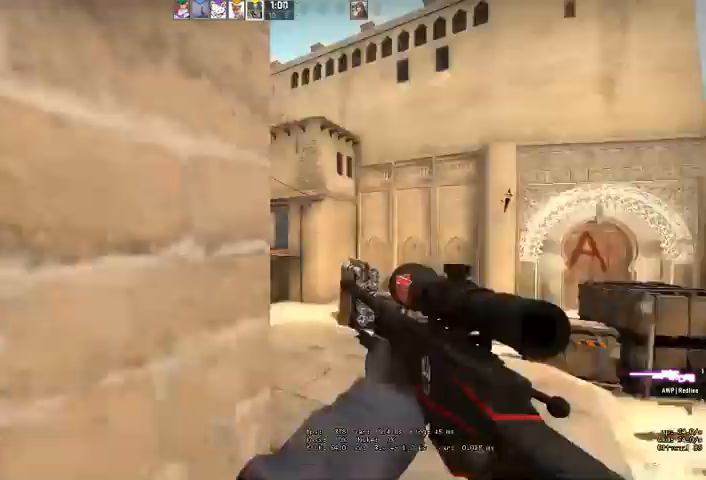
{"keys": ["d"], "mouse": ["right"], "events": [[34, "d", "down"], [367, "mouse_right", "down"], [400, "w", "up"]]}